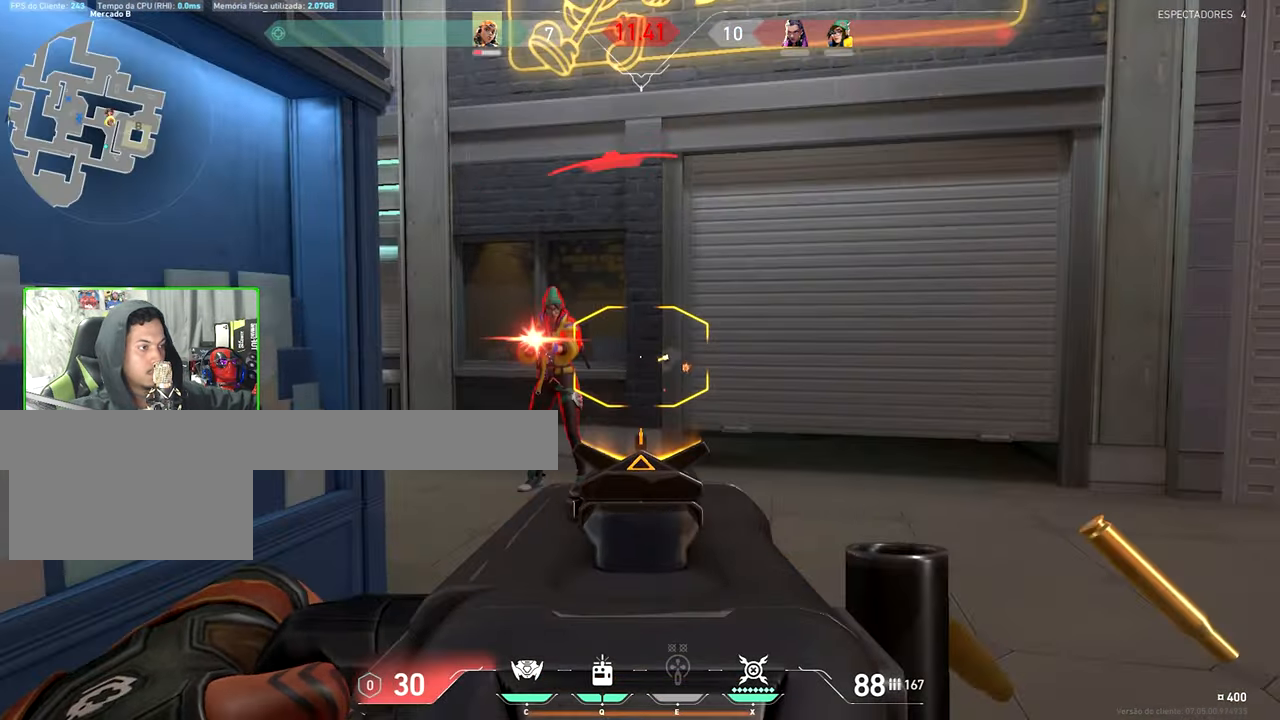
Gameplay with keyboard and mouse; each line is a JSON object with the keys and mouse buttons held at the frame after it. "events" lists presses ("down") and releases ("up") of "1", "2", "3", "4", "5", "a", "alt", "c", "caps_lock", "ctrl", "d", "e", "f", "g", "q", "r", "s", "shift", "space", "t", "tab", "v", "w", "x", "z", "mouse_left", "mouse_wheel" and "mouse_right" between this image and that frame as [ms after this image, input, new state], when the widget could be followed in between. "mouse_left", "mouse_wheel", "mouse_right" = the "left", "wheel", "right" buttons of the "mouse" list. No other keys are recorded. "wheel" means that the mouse wheel is clicked or scrolled. Not read: mouse_move.
{"keys": ["v"], "mouse": [], "events": [[83, "a", "up"], [367, "ctrl", "up"], [367, "mouse_left", "up"], [417, "mouse_right", "up"], [417, "shift", "up"], [500, "v", "down"]]}
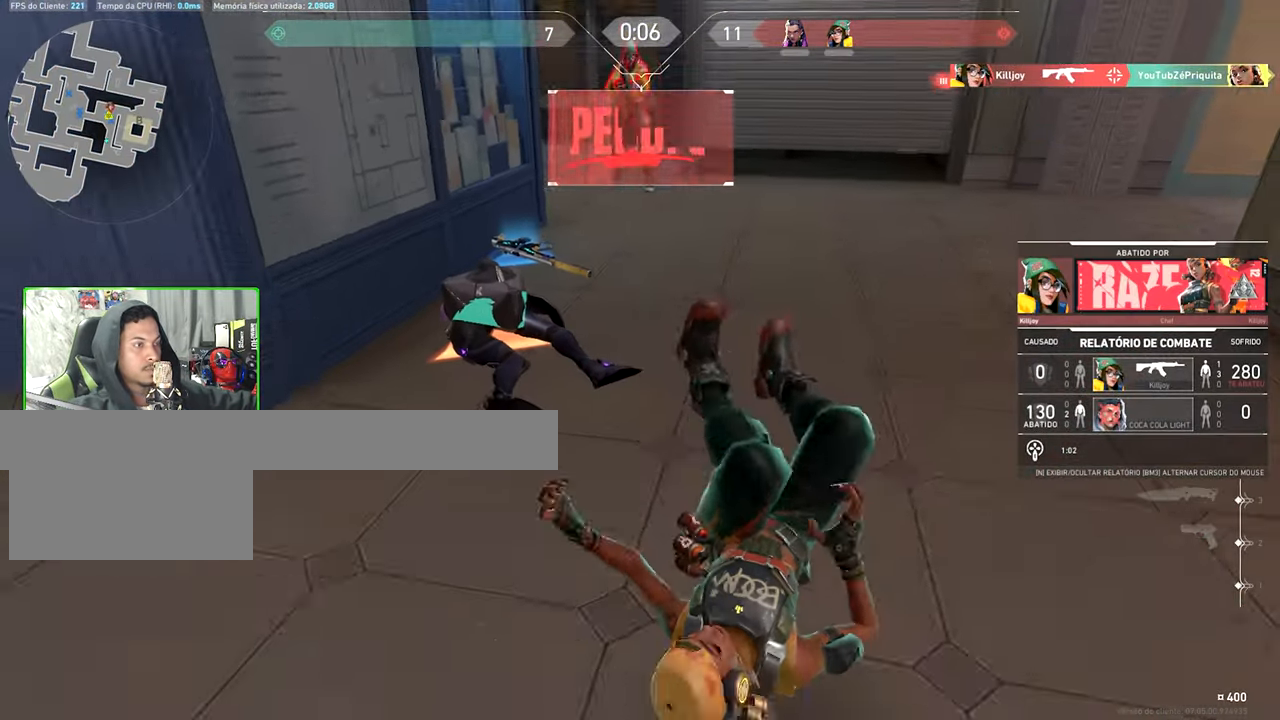
{"keys": [], "mouse": [], "events": [[383, "v", "up"]]}
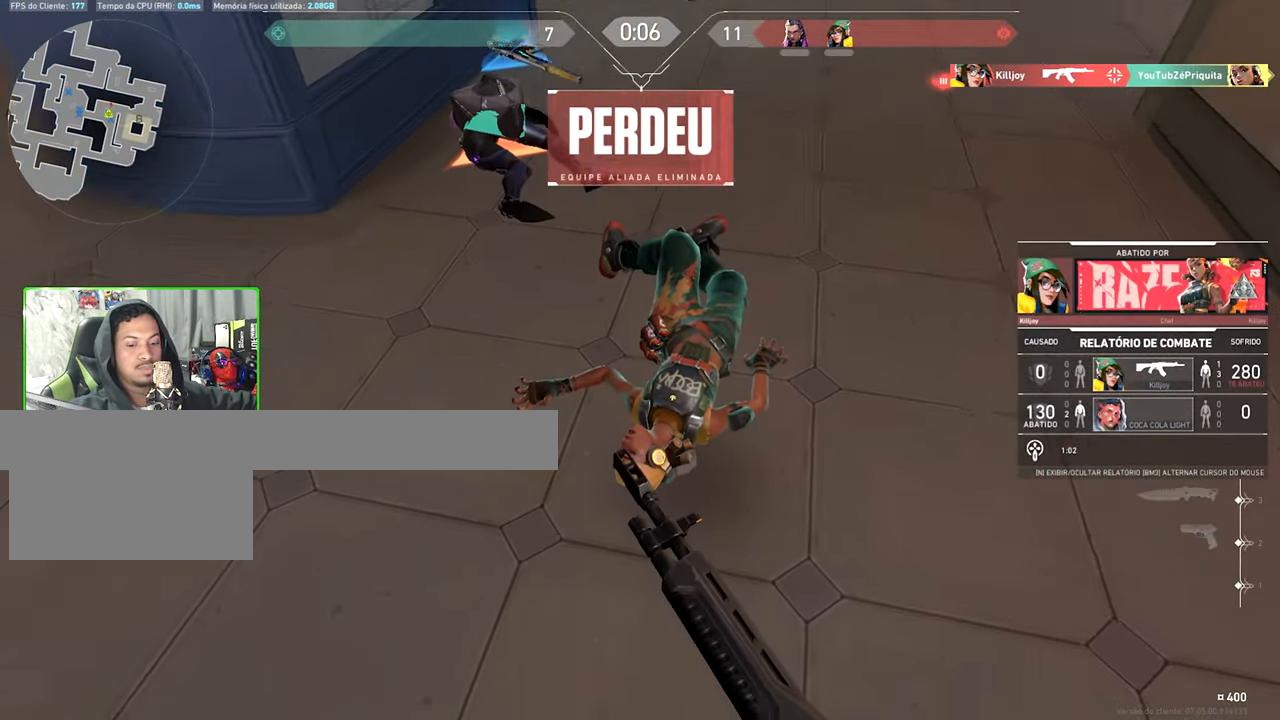
{"keys": ["v"], "mouse": [], "events": [[17, "v", "down"]]}
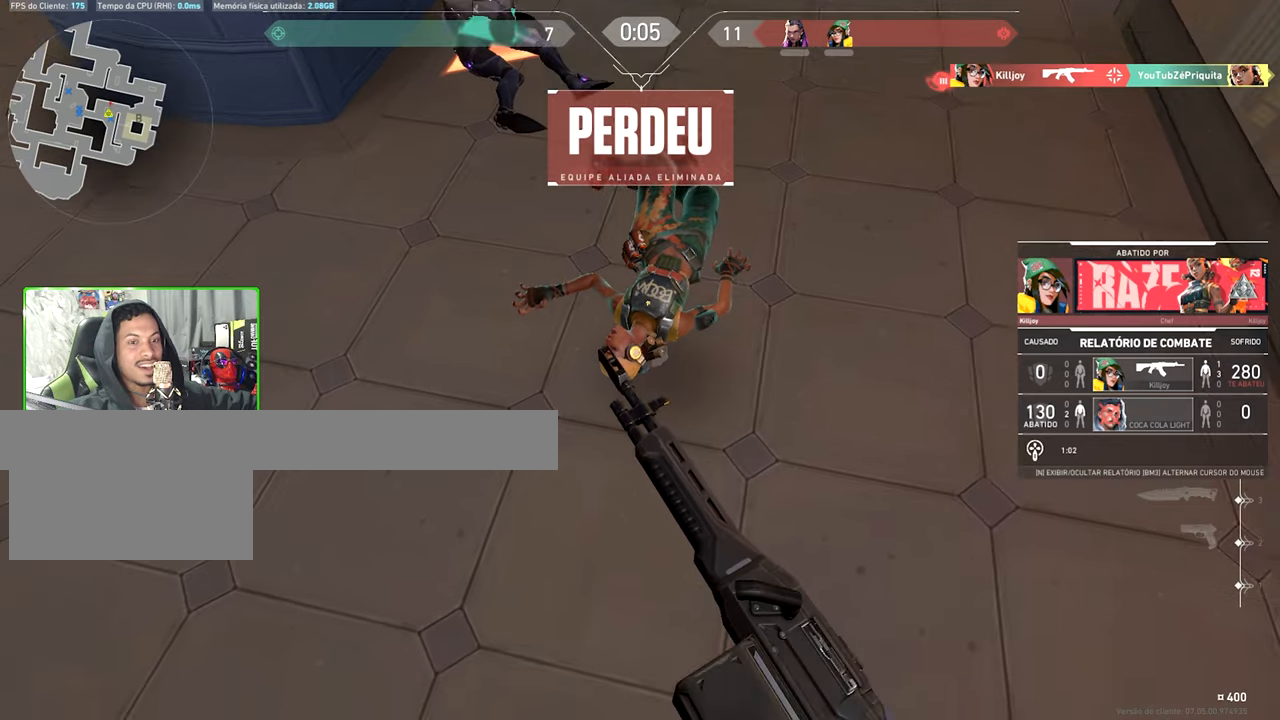
{"keys": ["v"], "mouse": [], "events": []}
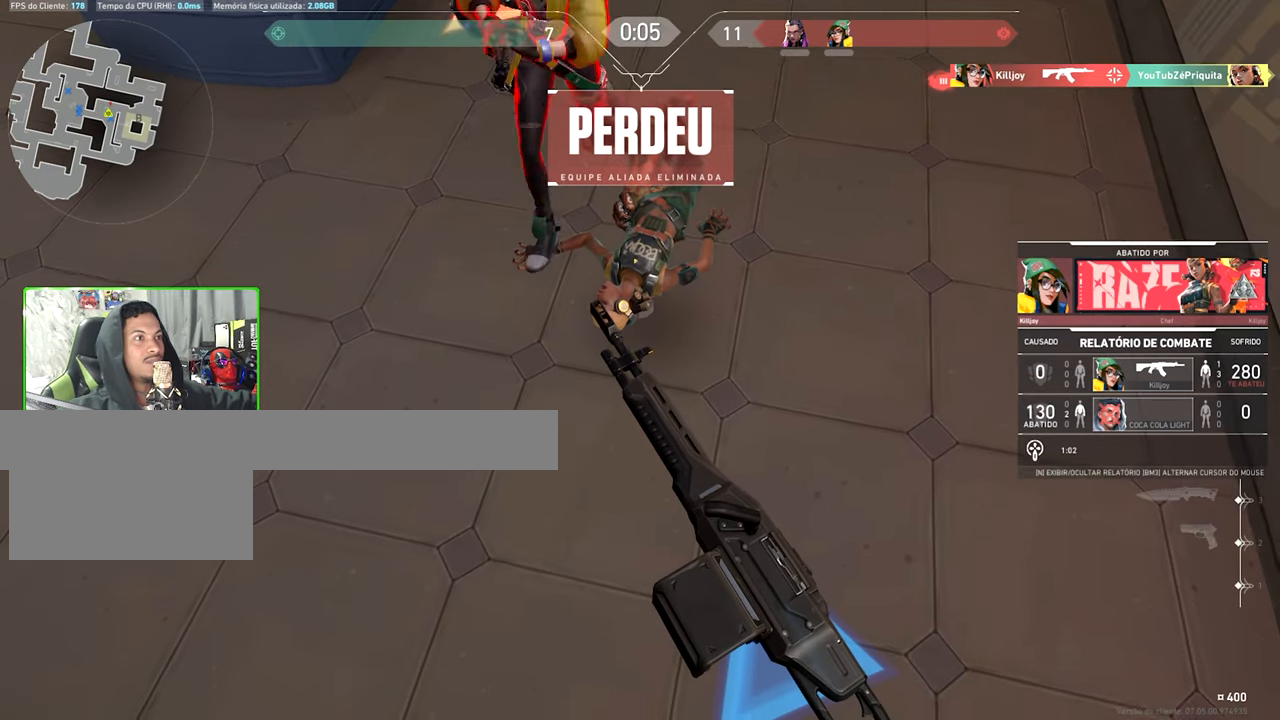
{"keys": ["v"], "mouse": [], "events": []}
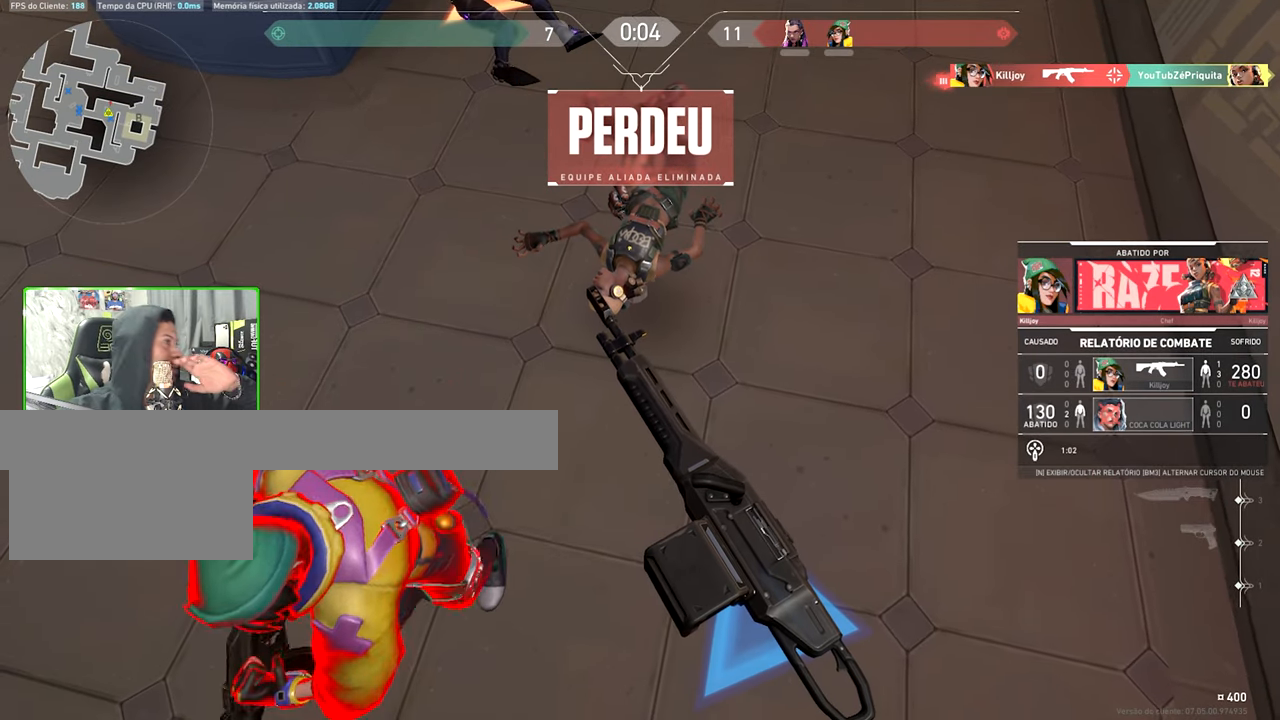
{"keys": [], "mouse": [], "events": [[400, "v", "up"]]}
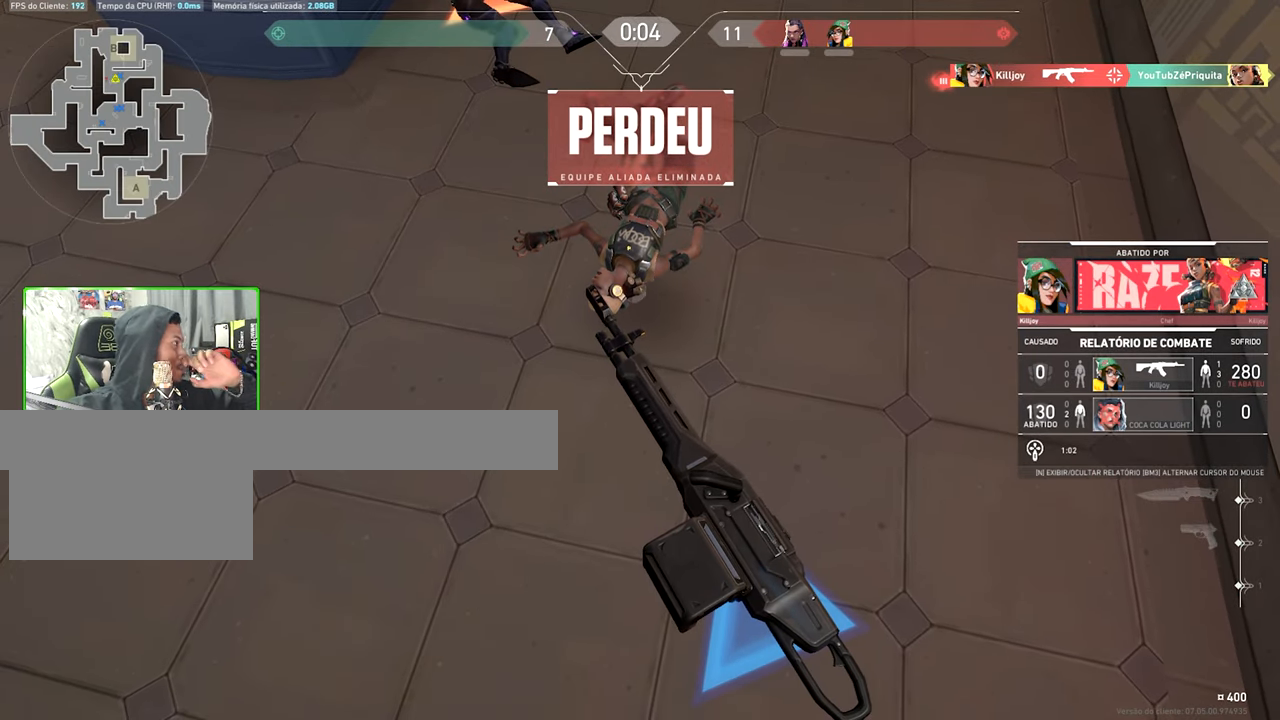
{"keys": [], "mouse": [], "events": []}
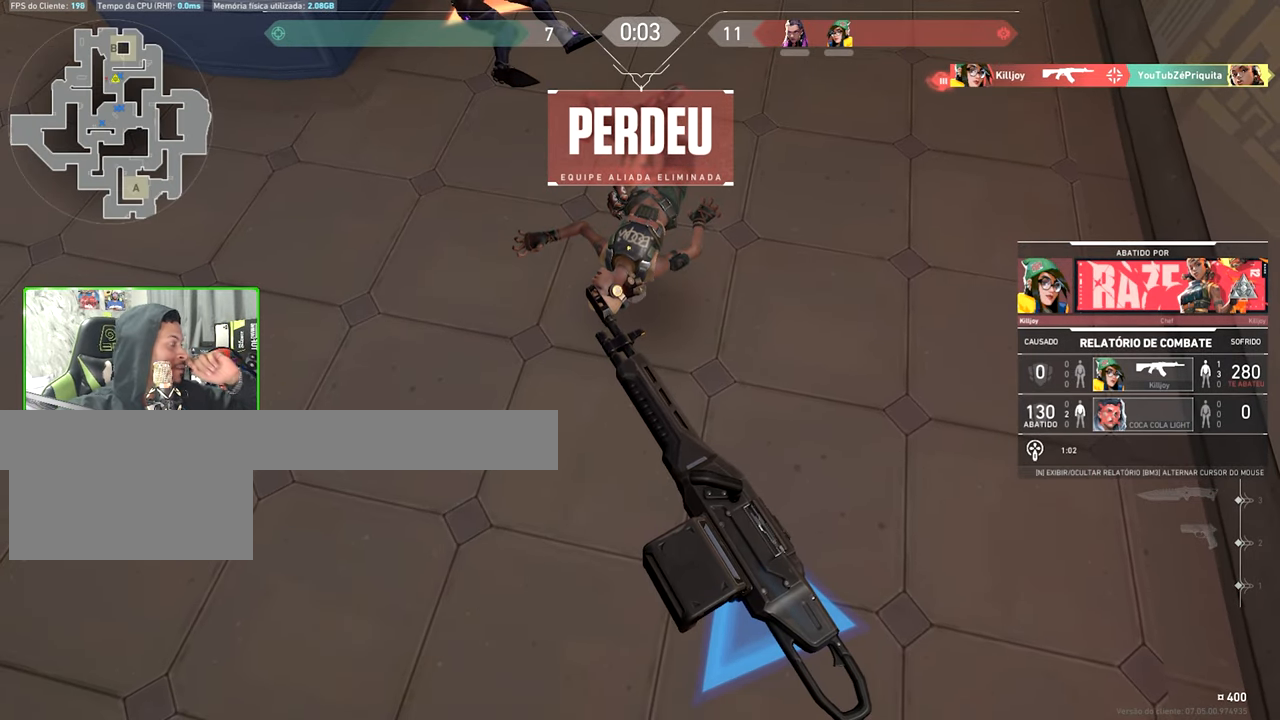
{"keys": ["v"], "mouse": [], "events": [[434, "v", "down"]]}
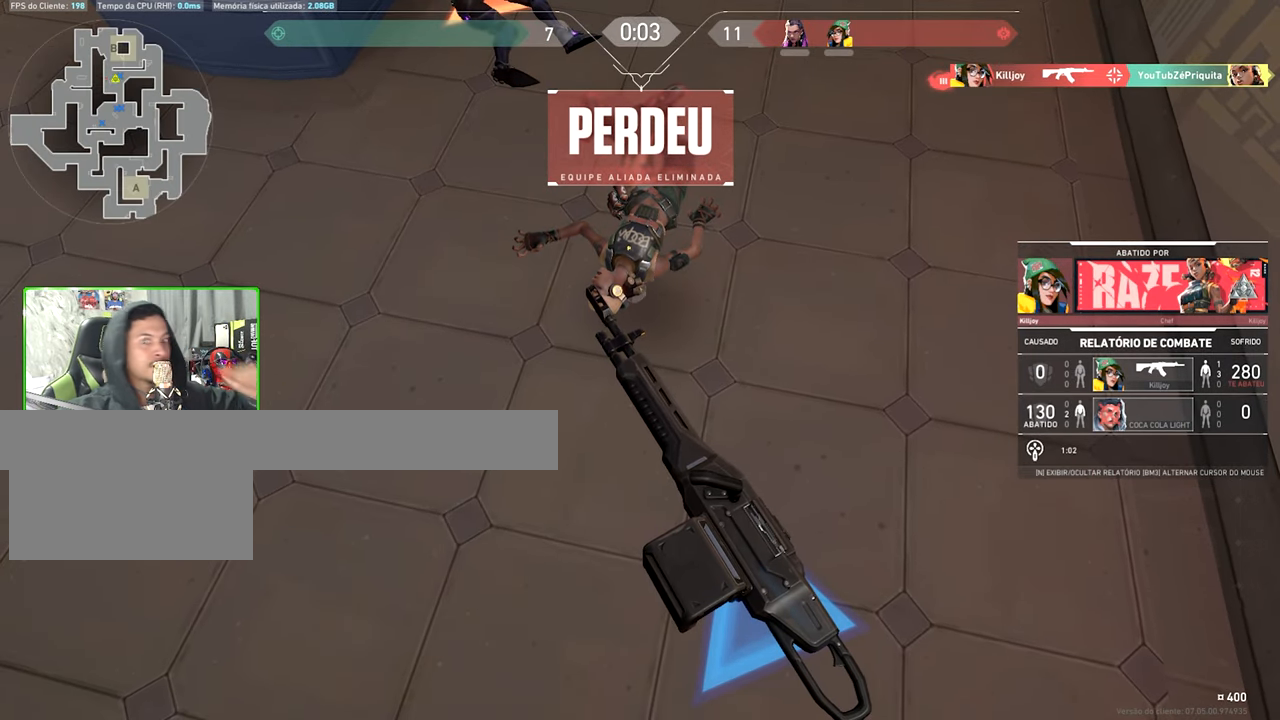
{"keys": ["v"], "mouse": [], "events": []}
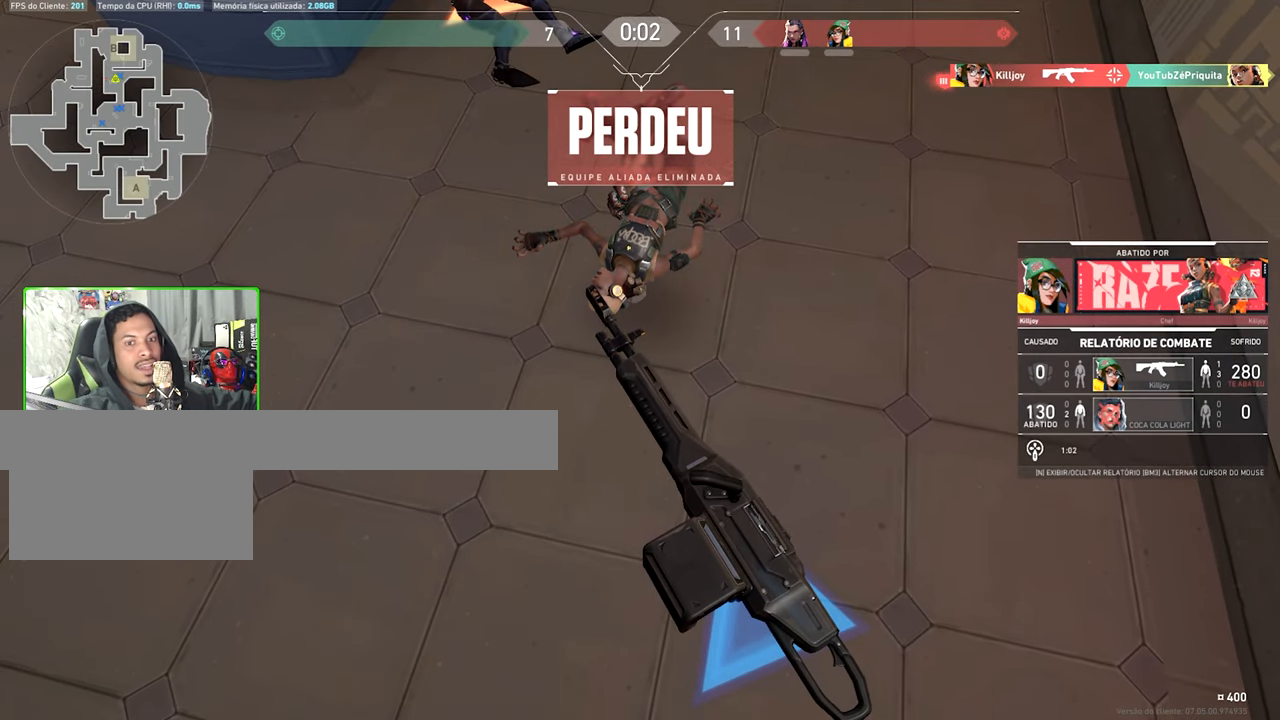
{"keys": ["v"], "mouse": [], "events": []}
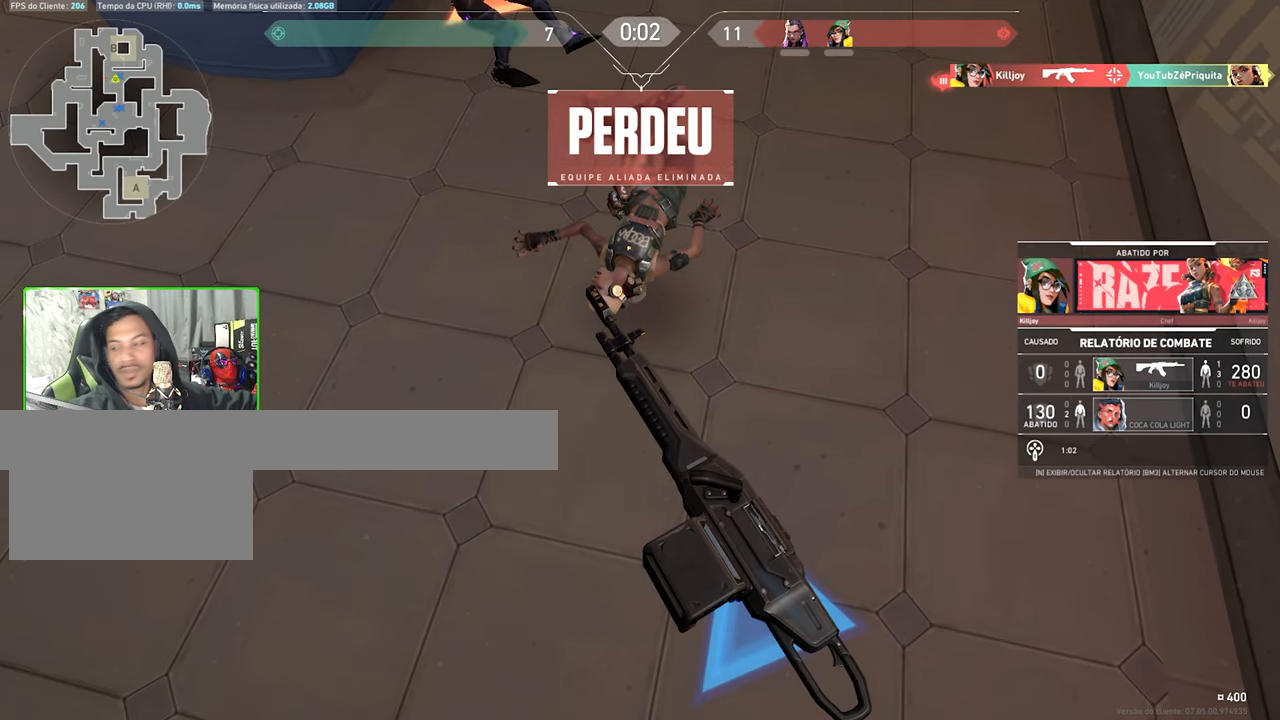
{"keys": [], "mouse": [], "events": [[134, "v", "up"]]}
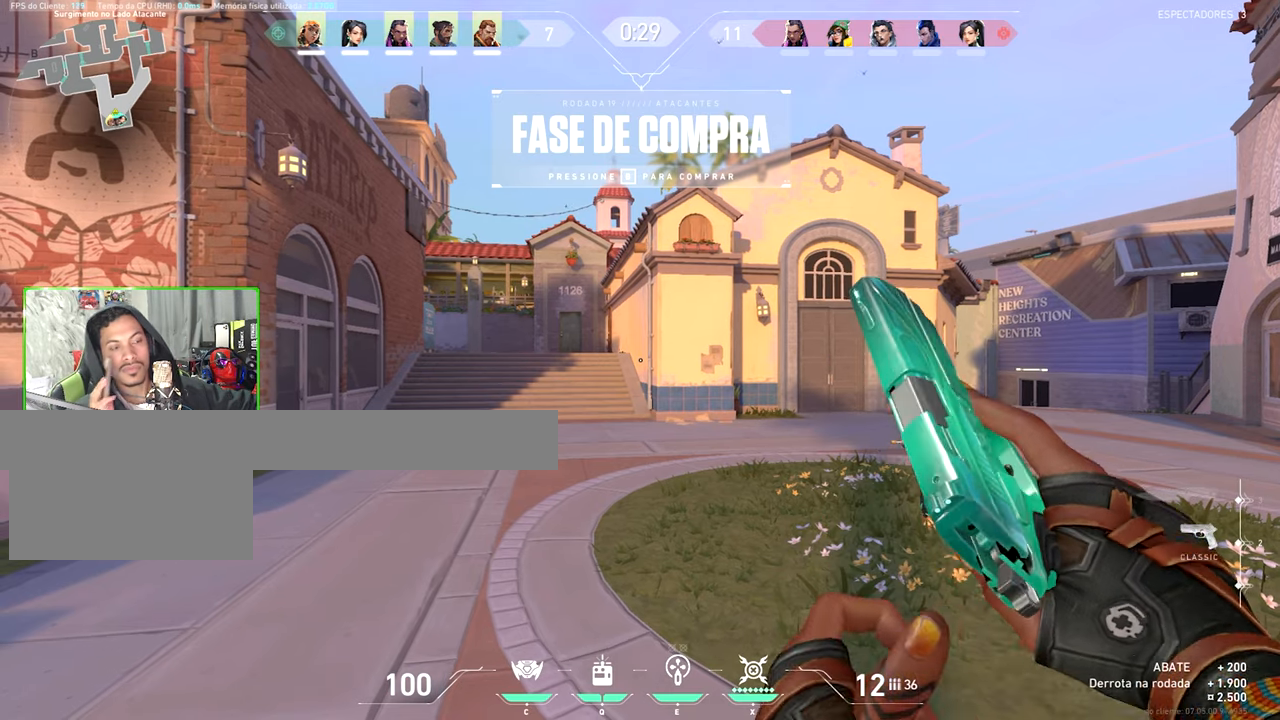
{"keys": [], "mouse": [], "events": []}
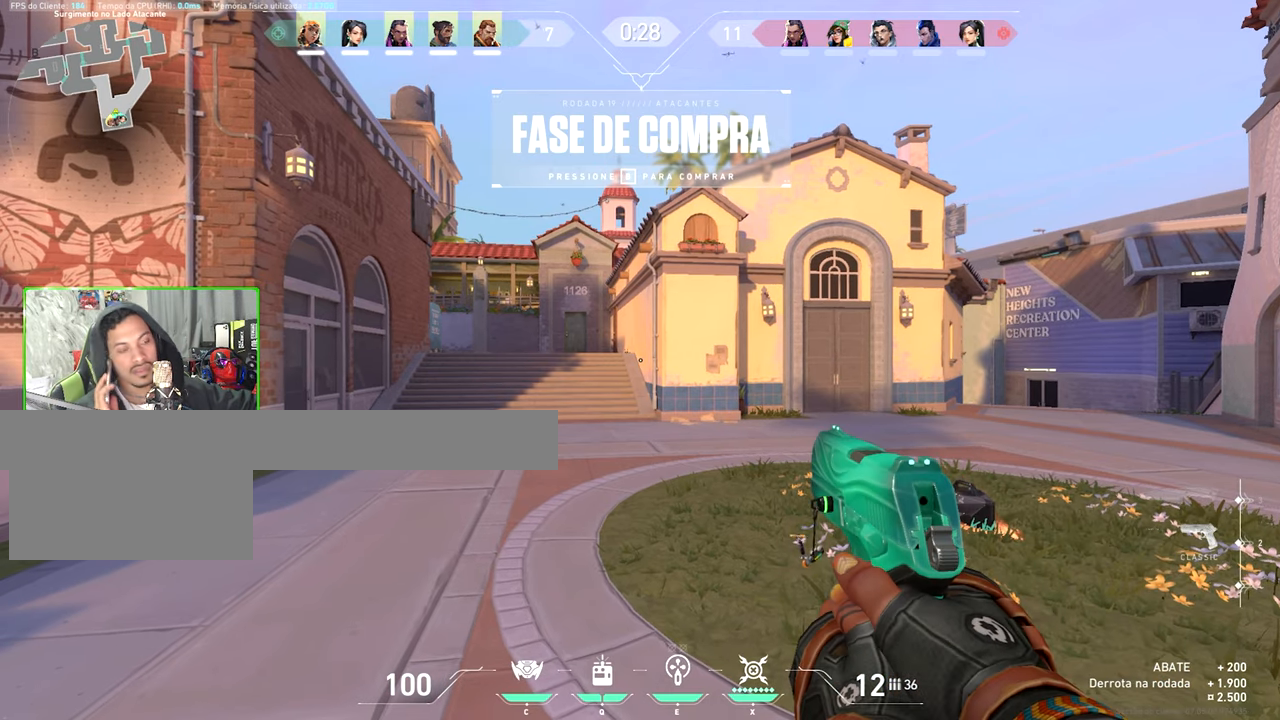
{"keys": [], "mouse": [], "events": []}
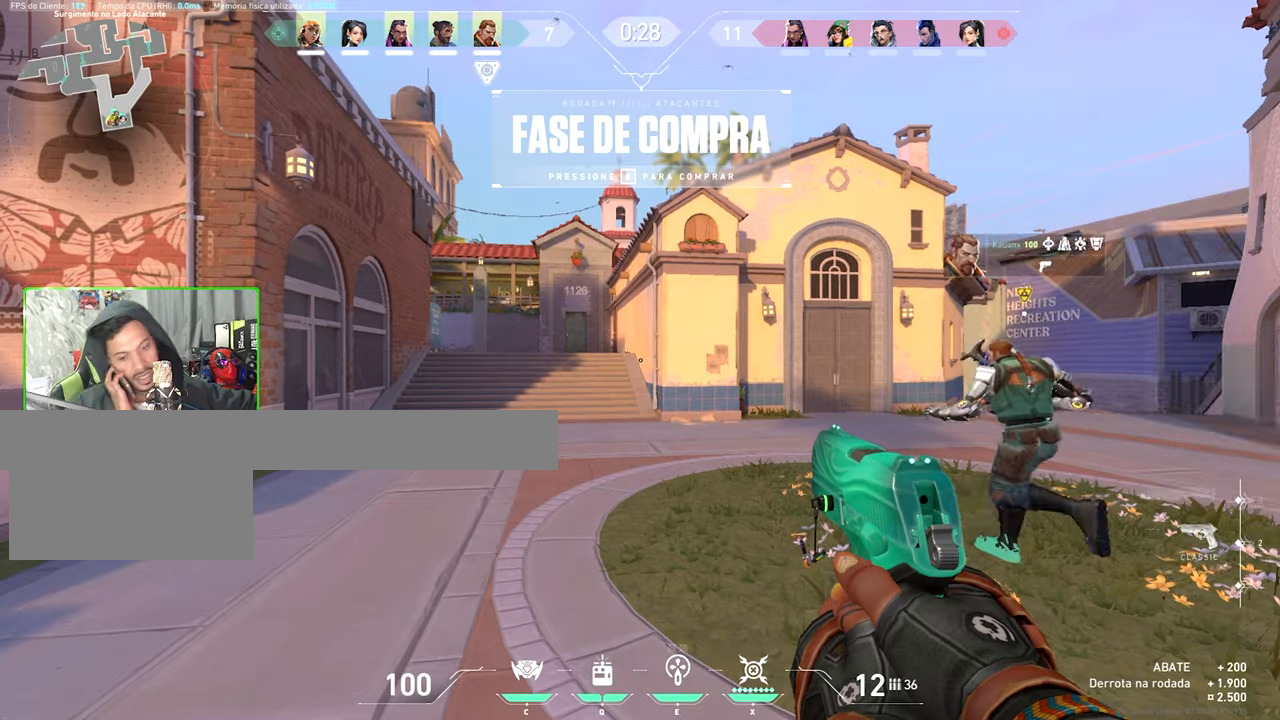
{"keys": [], "mouse": [], "events": []}
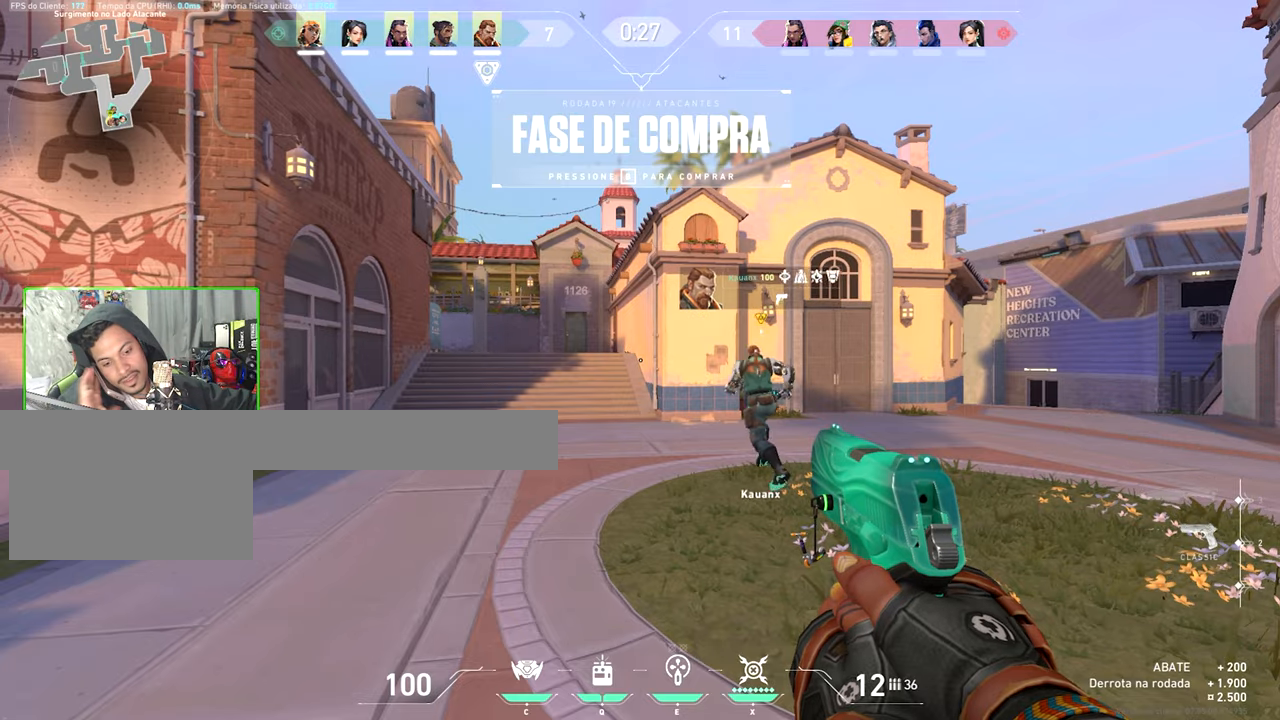
{"keys": [], "mouse": [], "events": []}
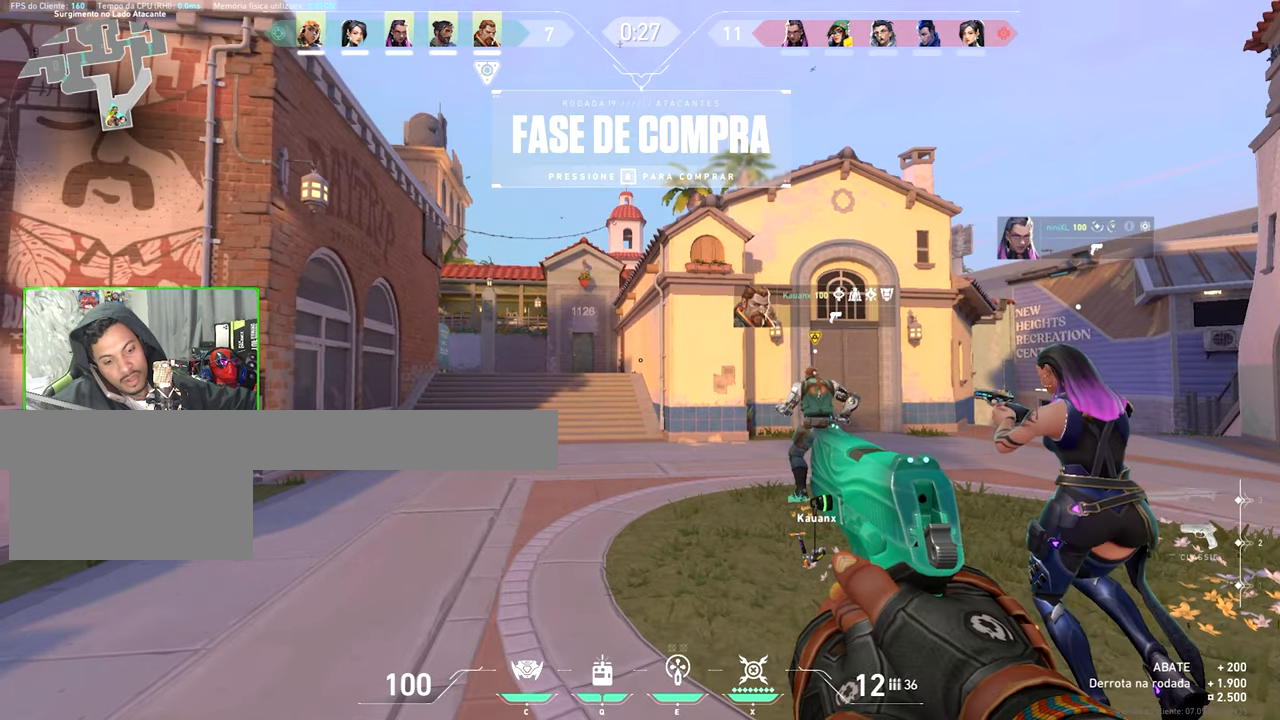
{"keys": ["w"], "mouse": [], "events": [[316, "w", "down"]]}
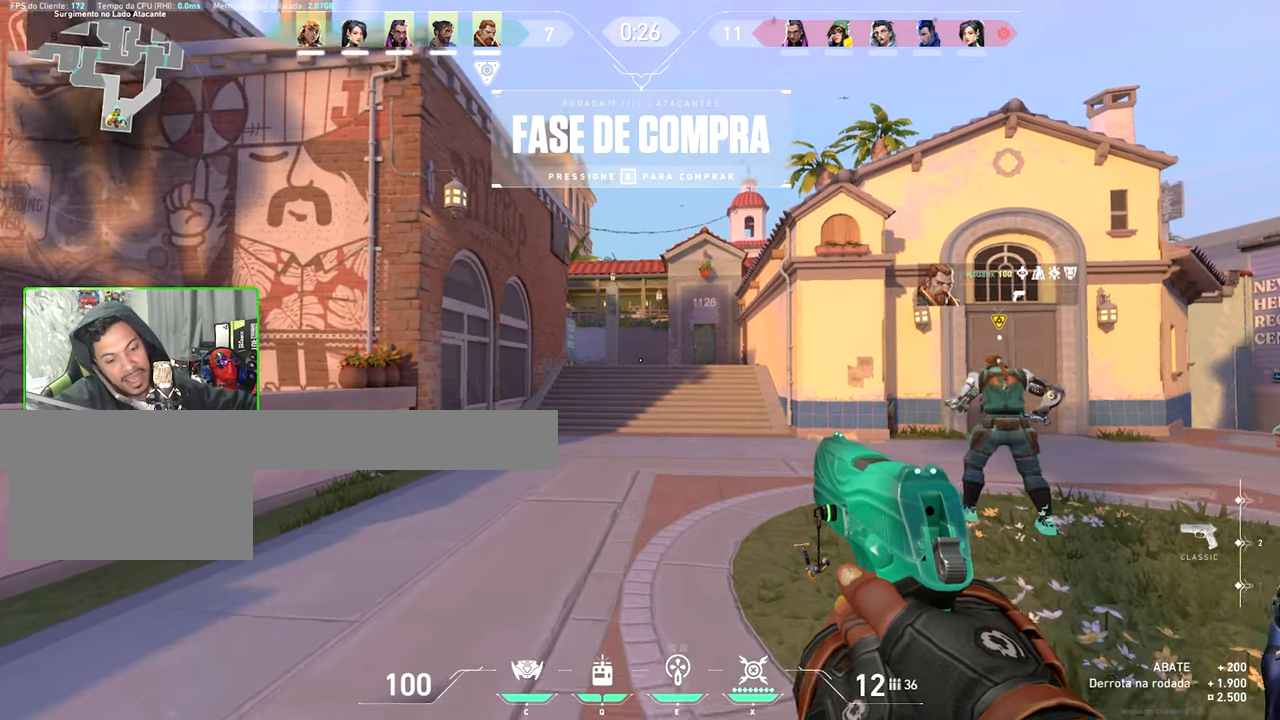
{"keys": ["w"], "mouse": [], "events": [[50, "mouse_wheel", "down"], [150, "mouse_wheel", "up"]]}
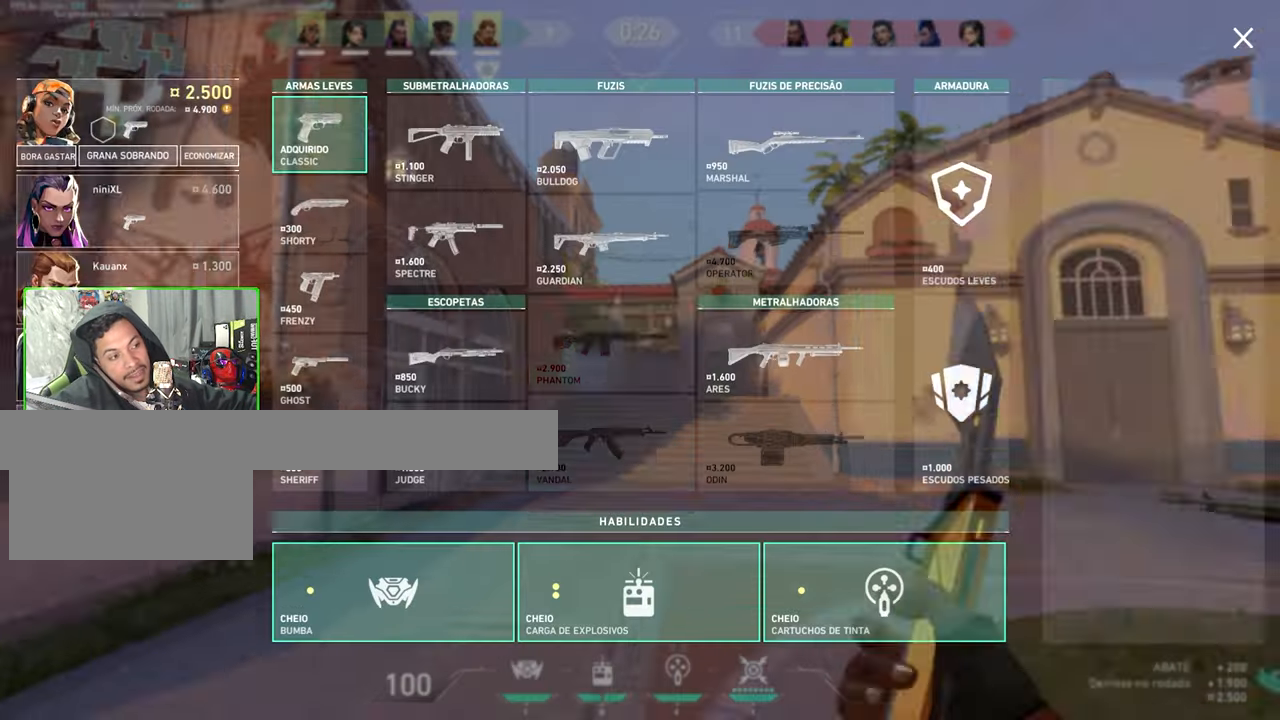
{"keys": ["a"], "mouse": [], "events": [[400, "a", "down"], [400, "w", "up"]]}
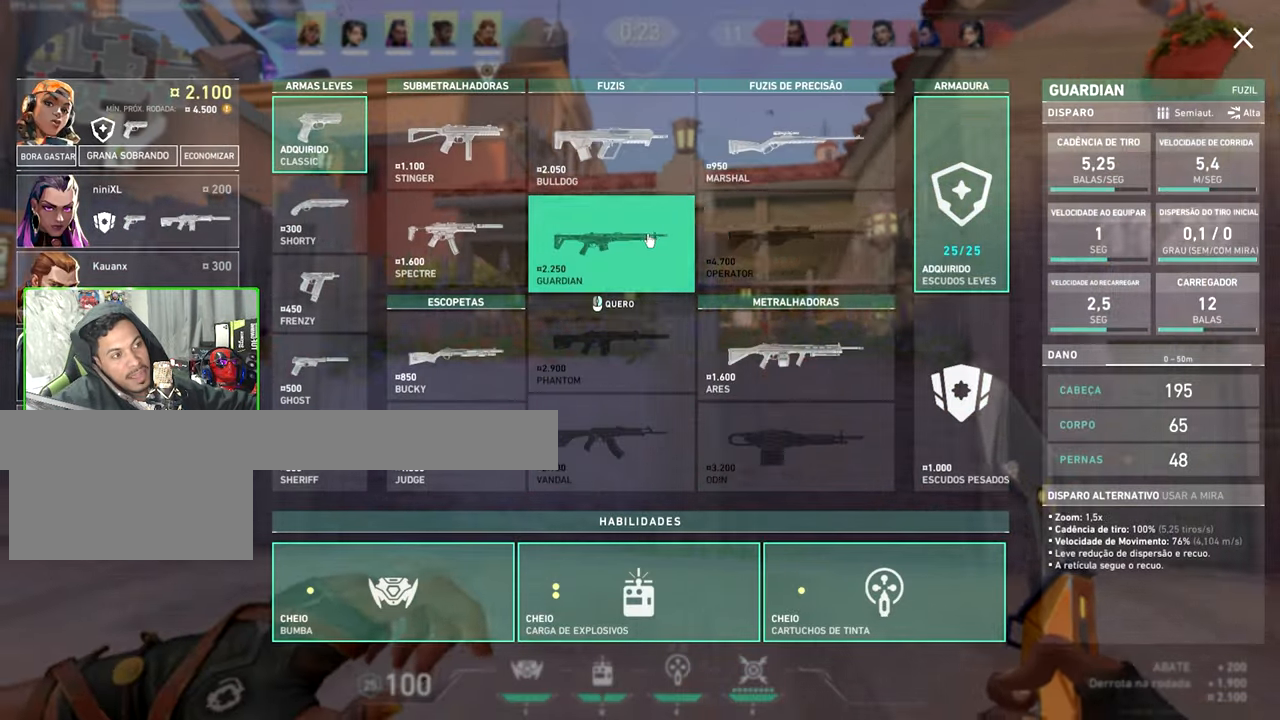
{"keys": ["w"], "mouse": [], "events": [[150, "w", "down"], [283, "a", "up"]]}
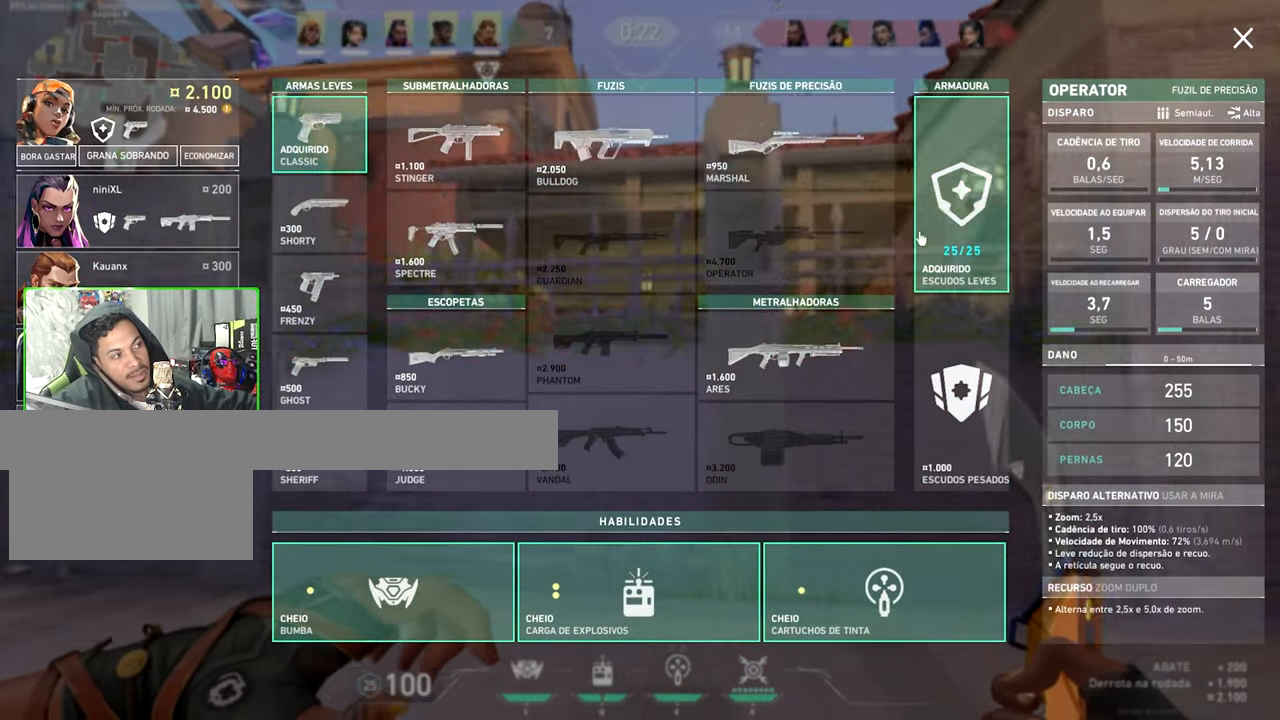
{"keys": ["a"], "mouse": [], "events": [[66, "a", "down"], [166, "mouse_right", "down"], [166, "w", "up"], [250, "mouse_right", "up"]]}
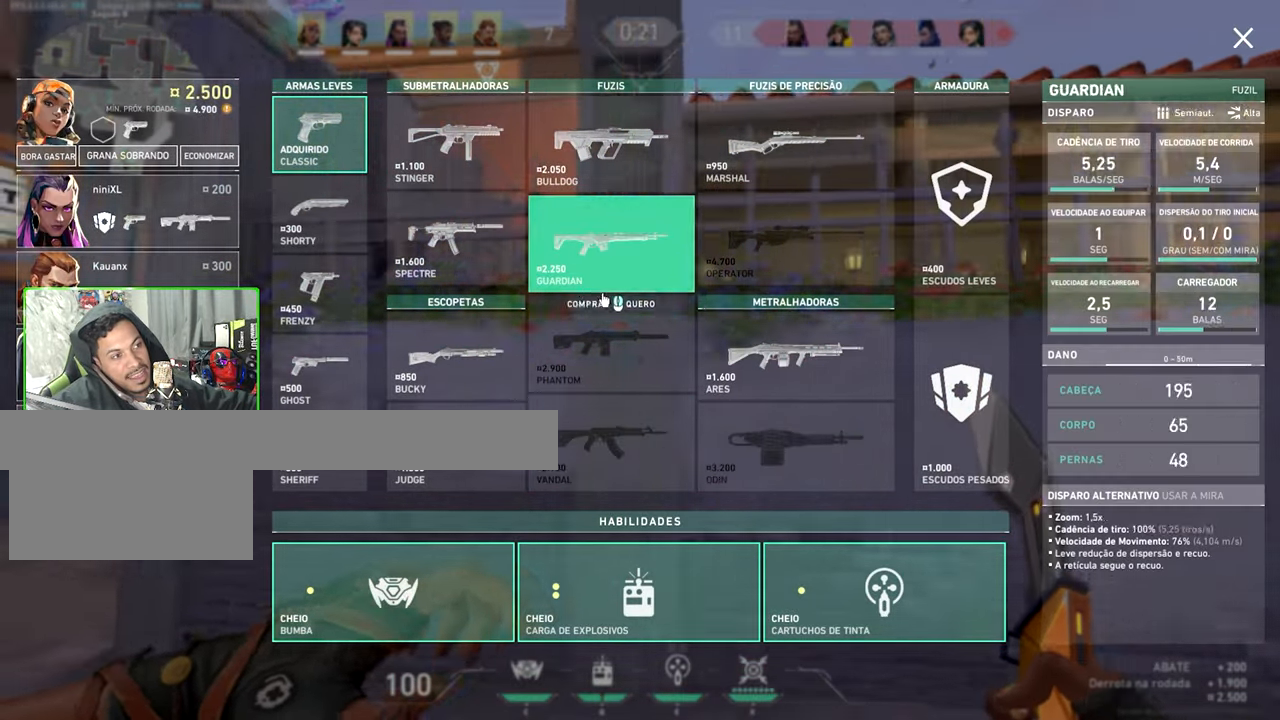
{"keys": ["a", "w"], "mouse": [], "events": [[316, "w", "down"]]}
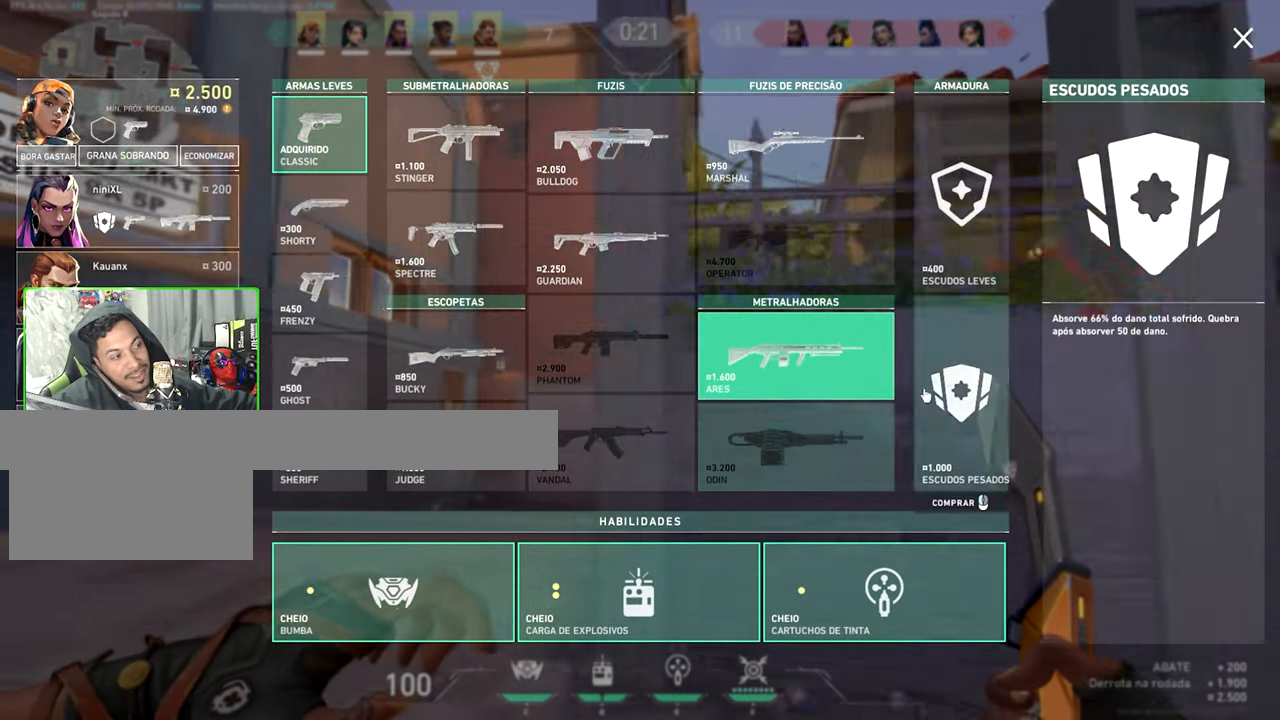
{"keys": [], "mouse": [], "events": [[183, "mouse_left", "down"], [233, "w", "up"], [283, "mouse_left", "up"], [333, "a", "up"]]}
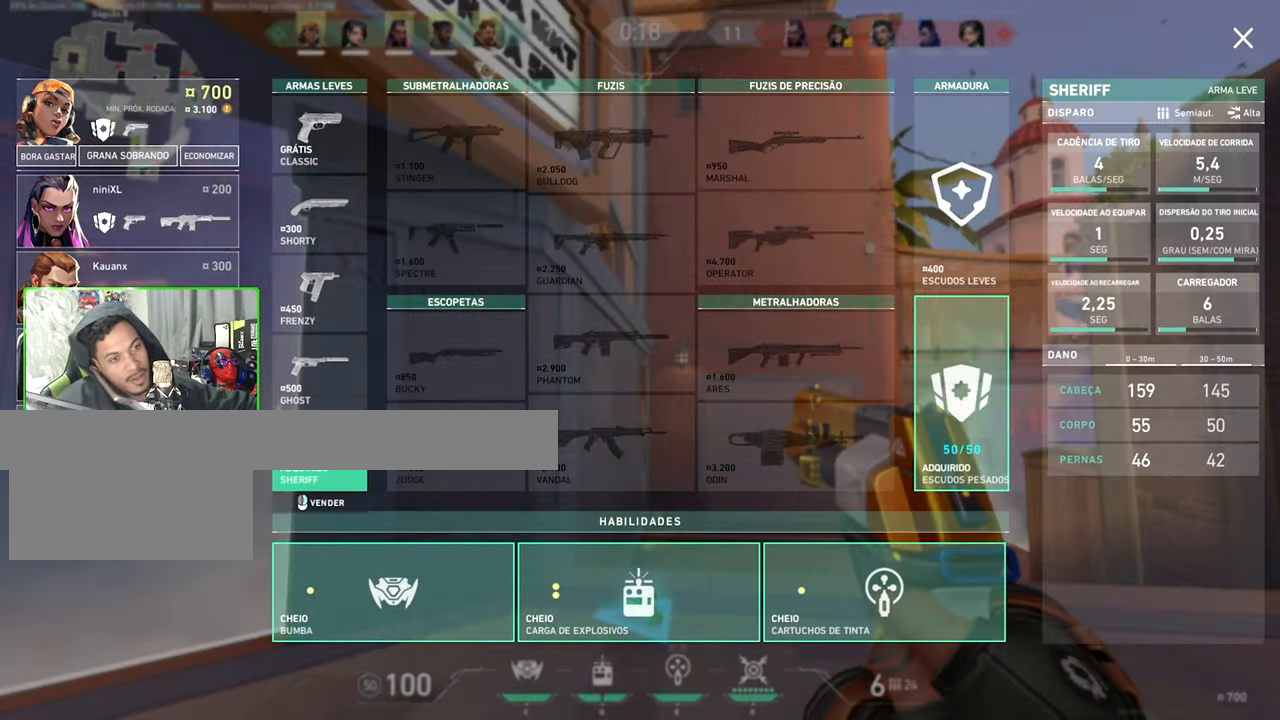
{"keys": [], "mouse": [], "events": []}
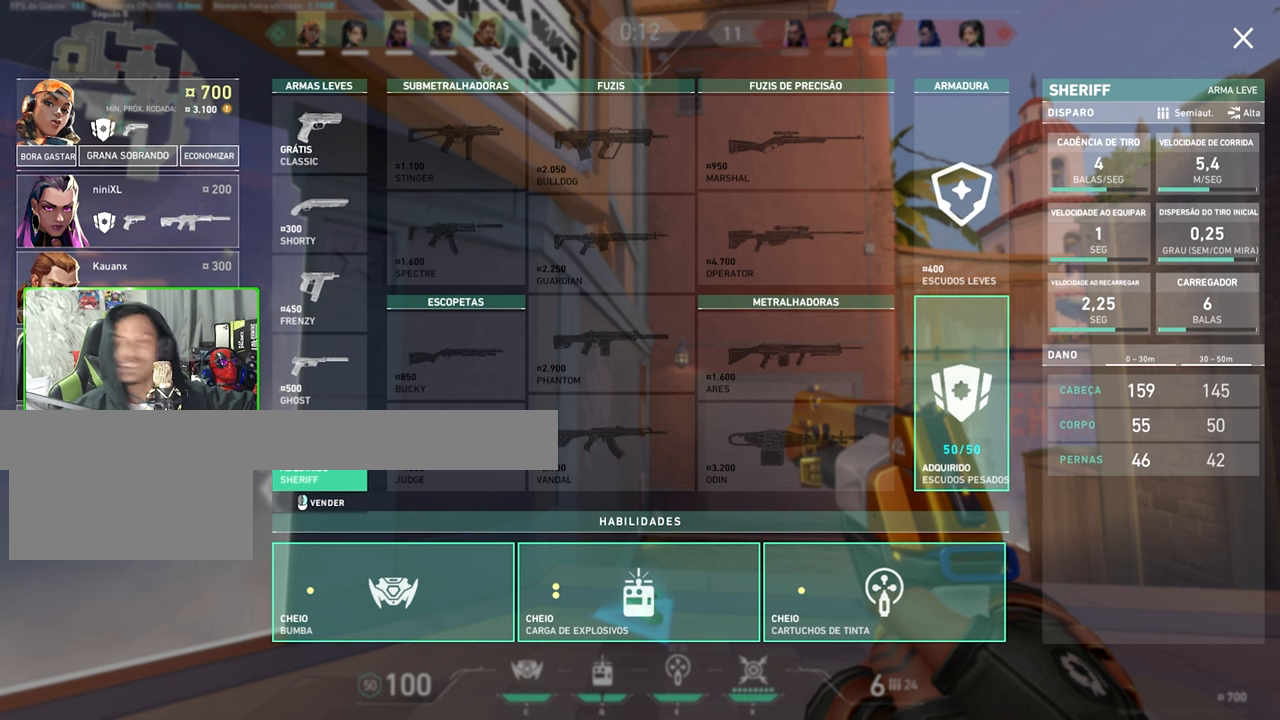
{"keys": [], "mouse": [], "events": []}
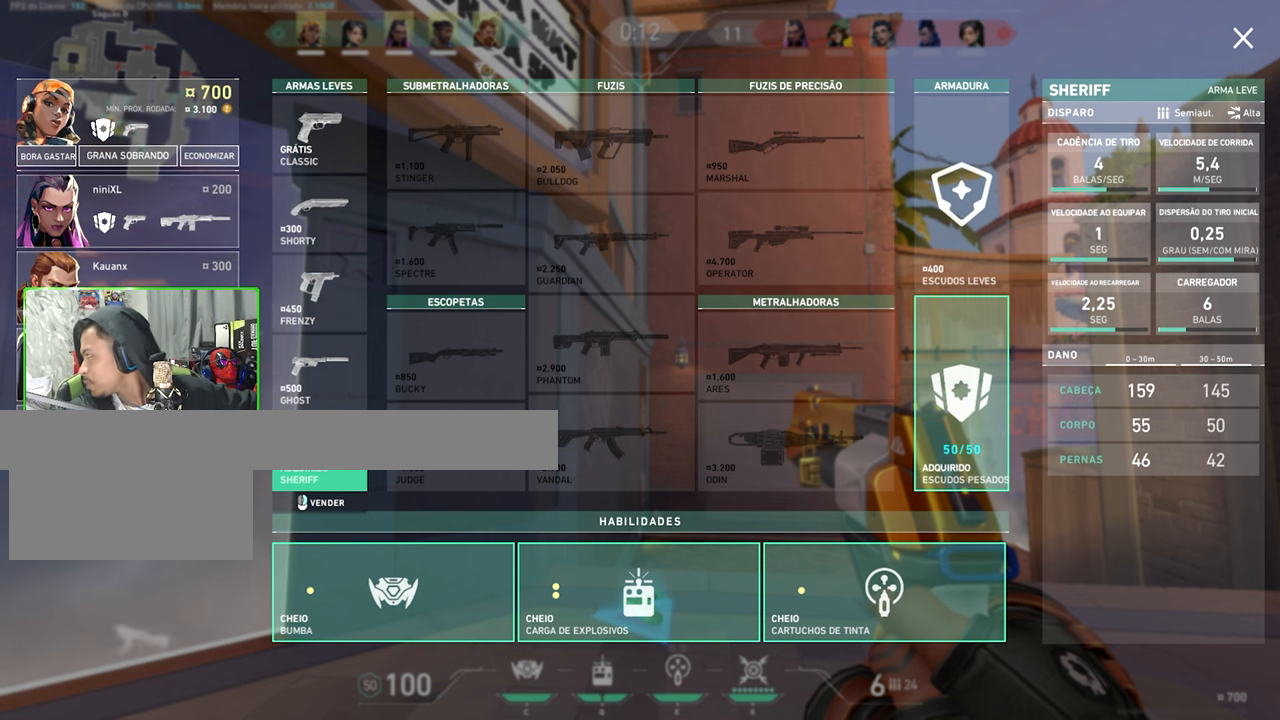
{"keys": [], "mouse": [], "events": []}
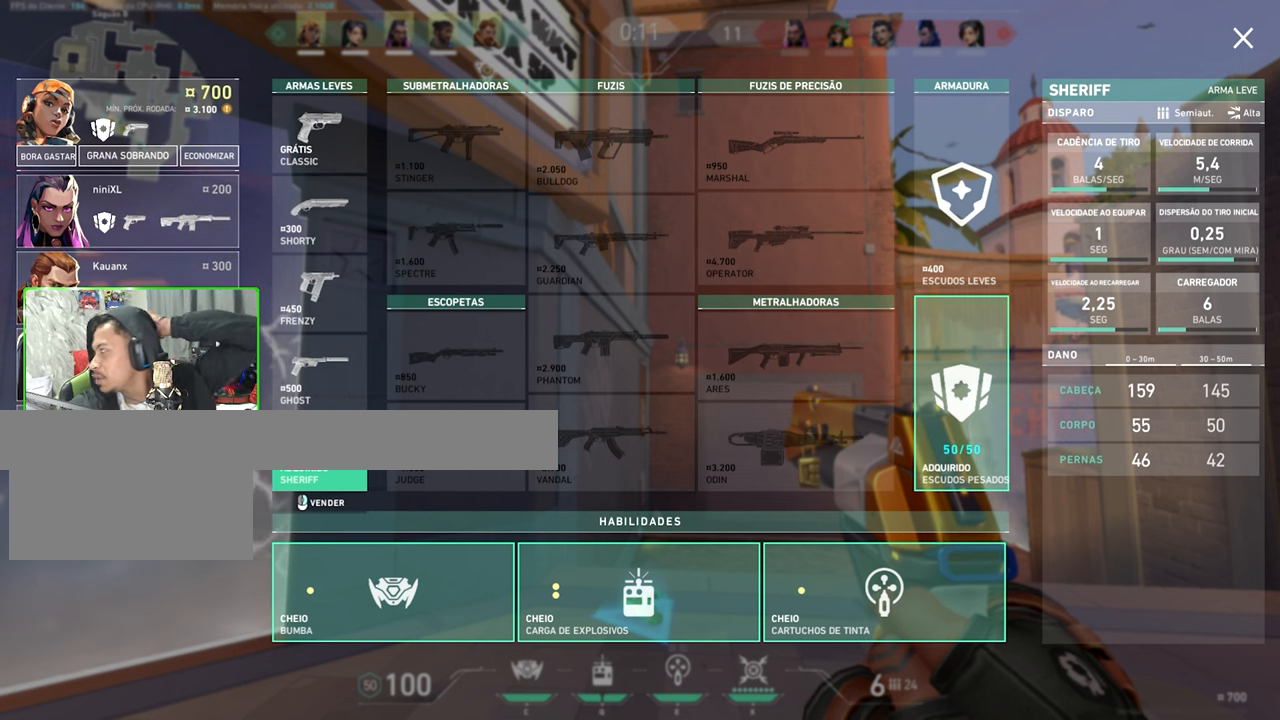
{"keys": [], "mouse": [], "events": []}
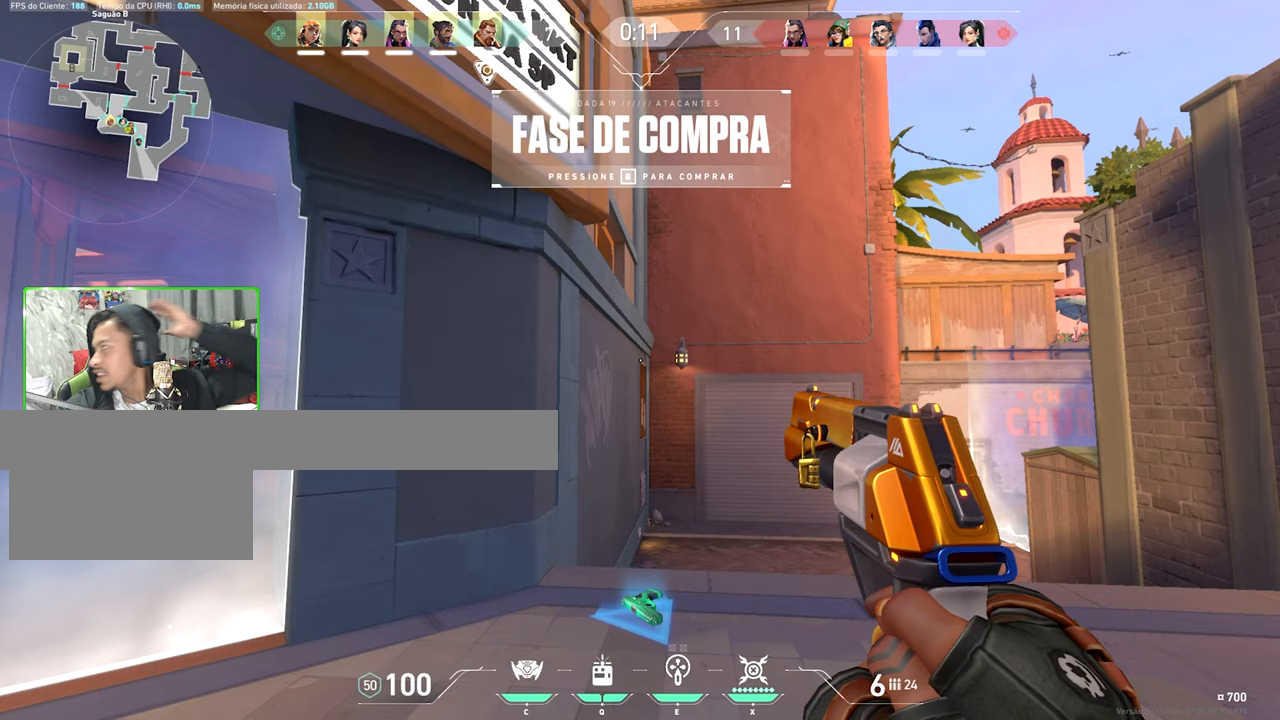
{"keys": [], "mouse": [], "events": []}
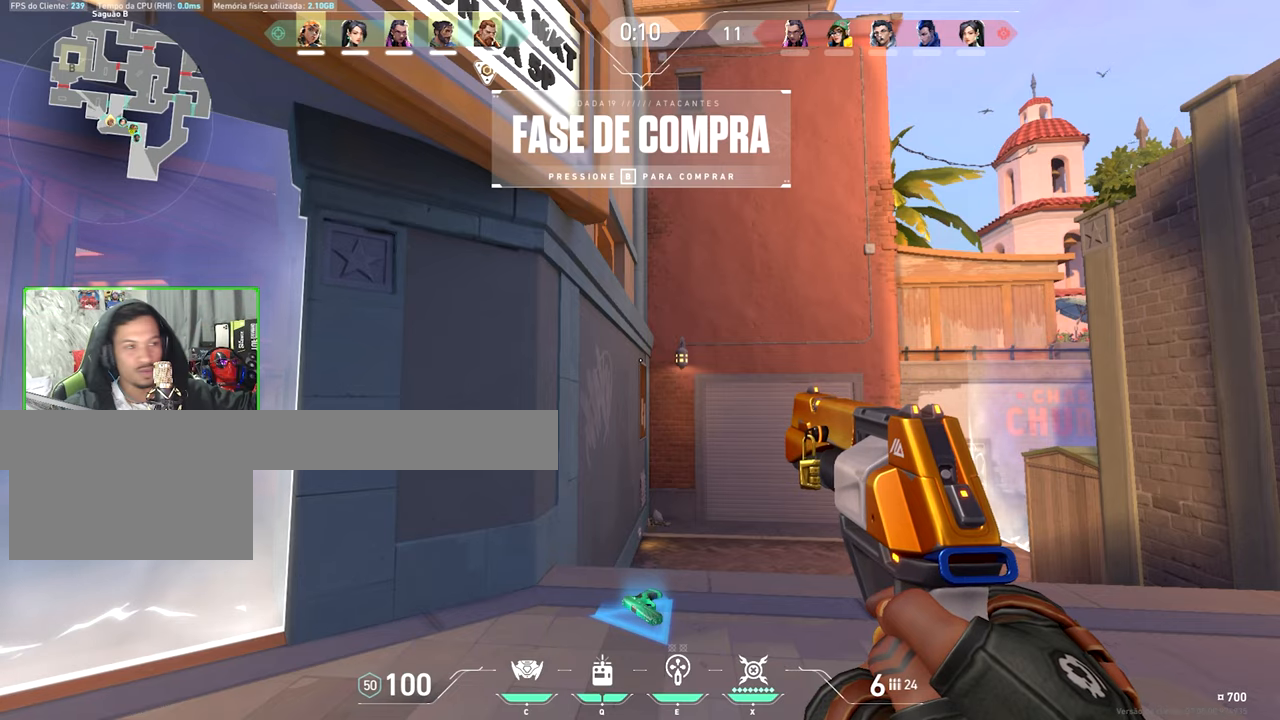
{"keys": [], "mouse": []}
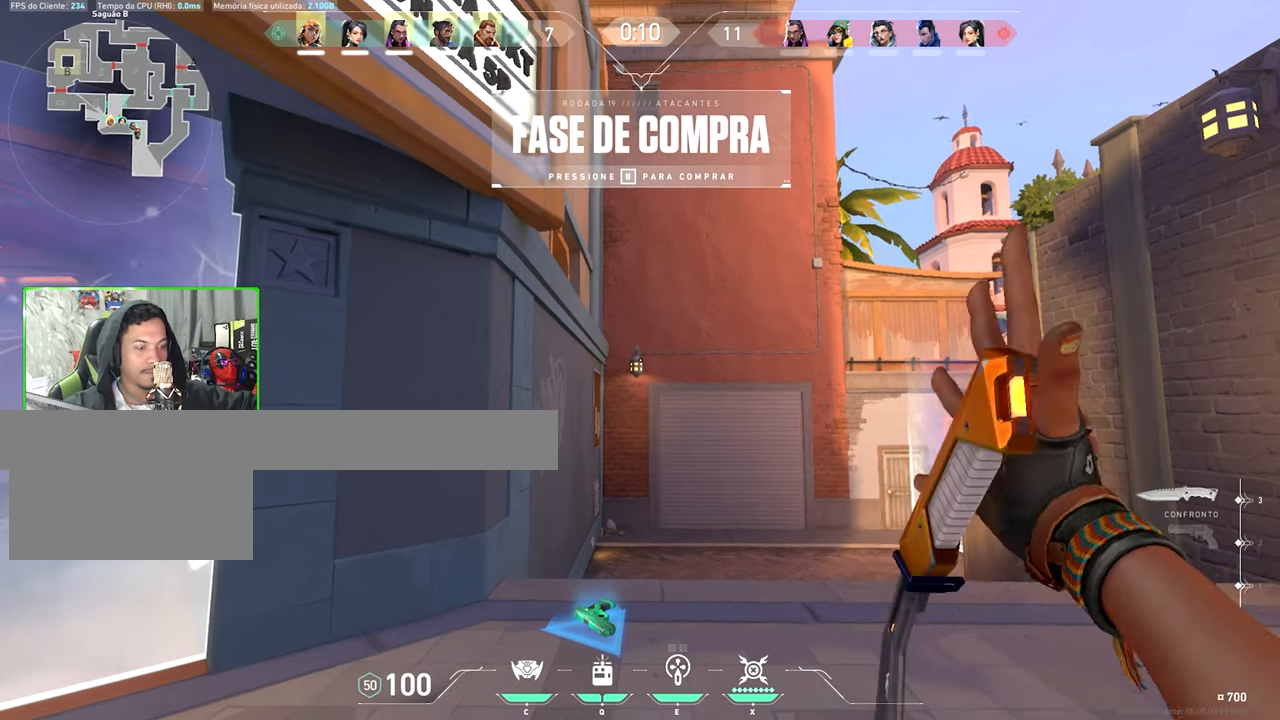
{"keys": ["v"], "mouse": [], "events": [[250, "v", "down"]]}